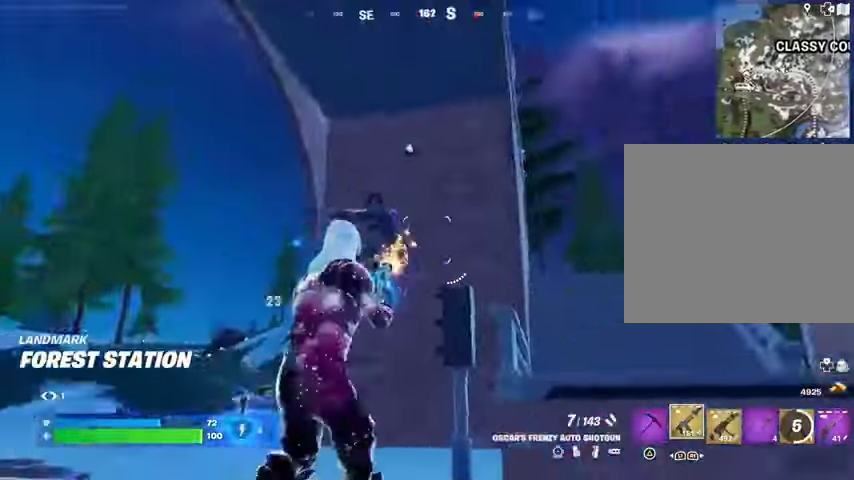
Gameplay with a controller (PlayStation layout); each line is a JSON object with the inputs held at the frame after it. "events" lists button and stick changes between this image and that frame as [ms after this image, input, new state], when the widget could be followed in between.
{"buttons": ["L1"], "left_stick": "up-right", "right_stick": "left", "events": [[67, "R2", "up"], [67, "right_stick", "down-right"], [133, "left_stick", "up-right"], [167, "L3", "down"], [233, "L3", "up"], [300, "left_stick", "up"], [333, "CROSS", "down"], [333, "right_stick", "center"], [433, "CROSS", "up"], [433, "right_stick", "left"], [467, "left_stick", "up-right"], [500, "L1", "down"]]}
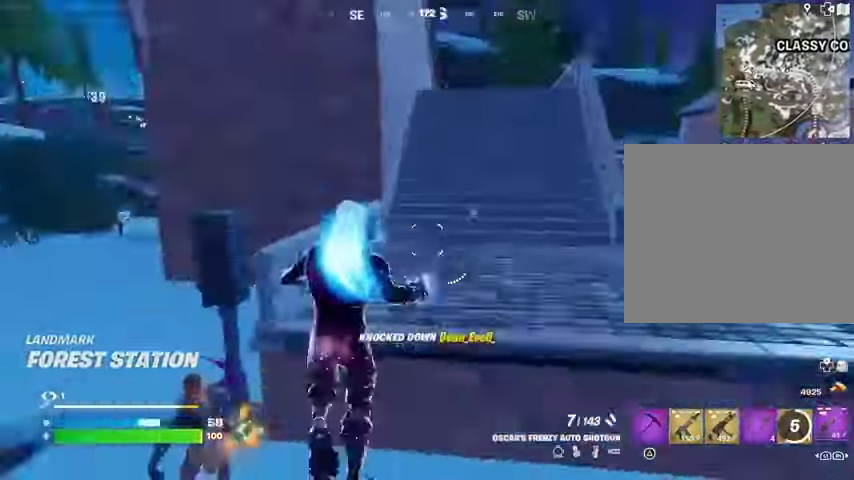
{"buttons": [], "left_stick": "right", "right_stick": "center", "events": [[33, "L1", "up"], [67, "left_stick", "down-right"], [200, "left_stick", "right"], [233, "right_stick", "center"]]}
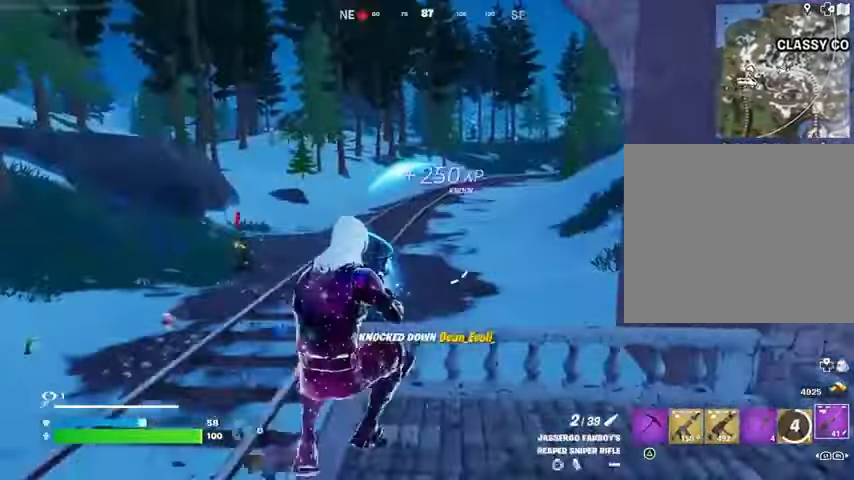
{"buttons": ["L3"], "left_stick": "up-left", "right_stick": "down-left", "events": [[100, "right_stick", "left"], [200, "right_stick", "center"], [267, "left_stick", "left"], [367, "left_stick", "up-left"], [400, "right_stick", "down-left"], [433, "L3", "down"]]}
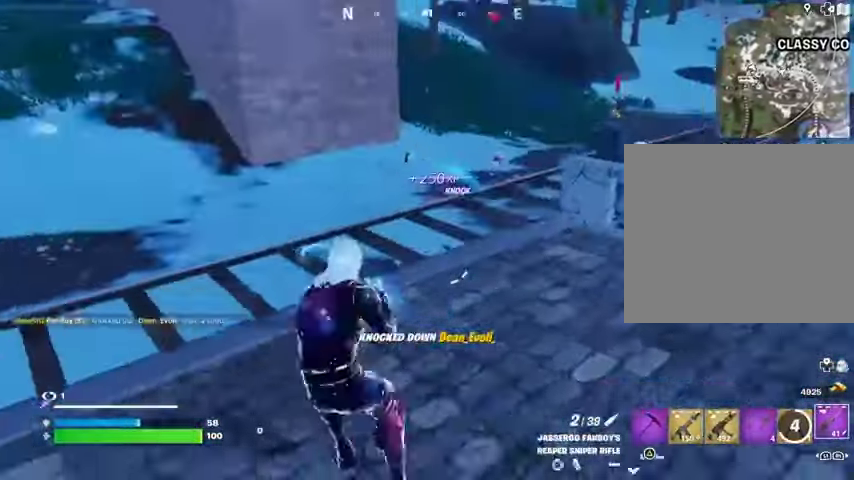
{"buttons": [], "left_stick": "right", "right_stick": "down-right", "events": [[33, "L3", "up"], [33, "right_stick", "center"], [100, "left_stick", "up"], [133, "R1", "down"], [200, "R1", "up"], [267, "R1", "down"], [300, "CROSS", "down"], [333, "R1", "up"], [367, "CROSS", "up"], [367, "left_stick", "center"], [433, "right_stick", "down-right"], [500, "left_stick", "right"]]}
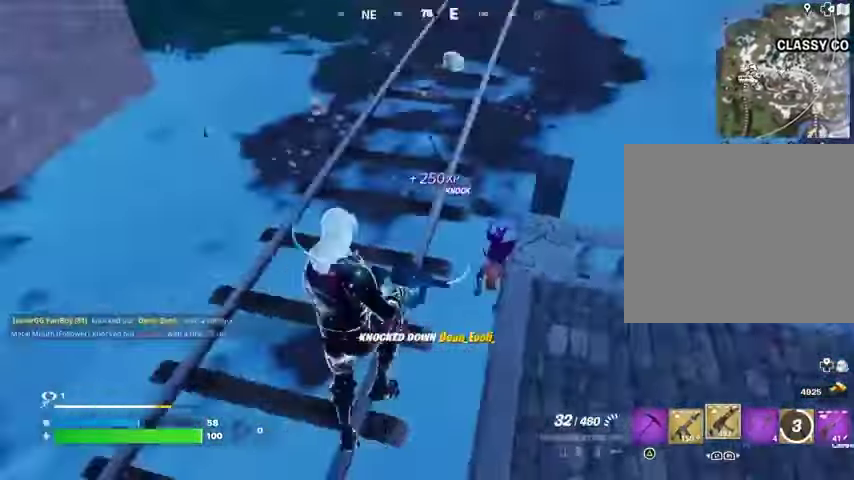
{"buttons": ["R2"], "left_stick": "up-right", "right_stick": "up-right", "events": [[67, "right_stick", "right"], [400, "right_stick", "center"], [433, "R2", "down"], [467, "left_stick", "up-right"], [500, "right_stick", "up-right"]]}
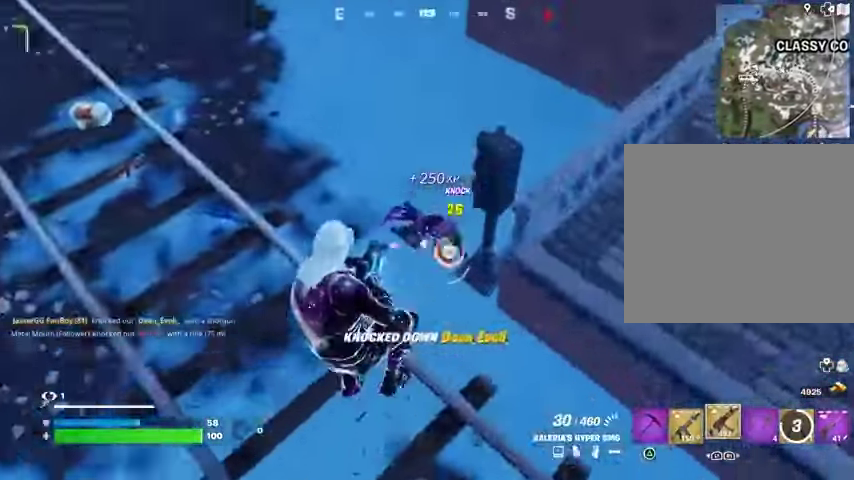
{"buttons": ["R2"], "left_stick": "up", "right_stick": "up-right", "events": [[233, "left_stick", "up"]]}
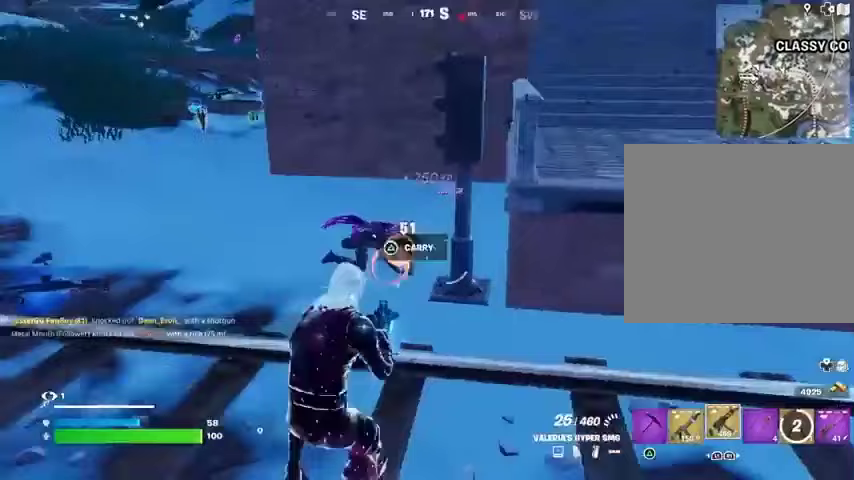
{"buttons": [], "left_stick": "up", "right_stick": "center", "events": [[67, "right_stick", "center"], [133, "L1", "down"], [167, "R2", "up"], [200, "L1", "up"], [233, "TRIANGLE", "down"], [267, "TRIANGLE", "up"]]}
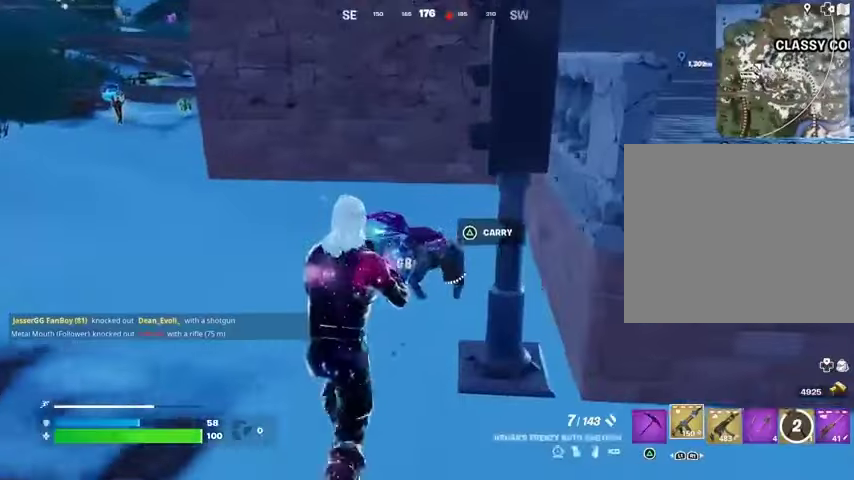
{"buttons": [], "left_stick": "up-left", "right_stick": "center", "events": [[67, "right_stick", "down"], [133, "R2", "down"], [200, "right_stick", "center"], [233, "R2", "up"], [233, "left_stick", "up-left"], [300, "right_stick", "right"], [500, "right_stick", "center"]]}
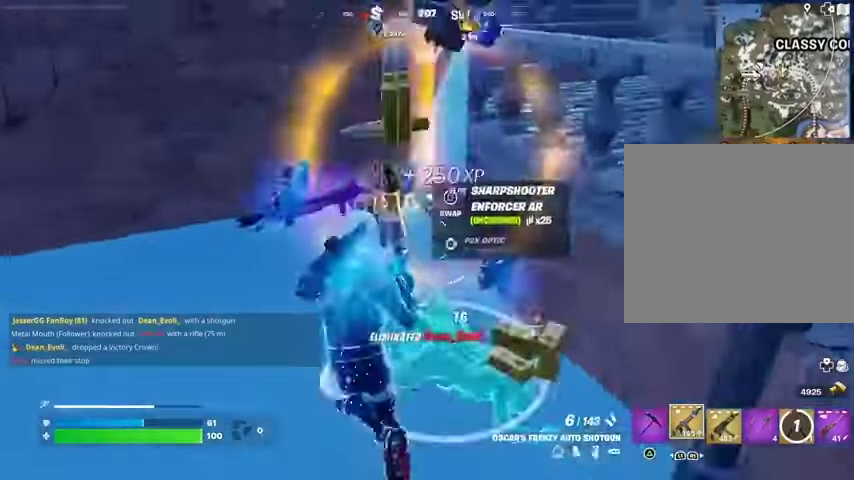
{"buttons": [], "left_stick": "up-left", "right_stick": "left", "events": [[33, "left_stick", "up-right"], [133, "L3", "down"], [133, "right_stick", "left"], [200, "L3", "up"], [500, "left_stick", "up-left"]]}
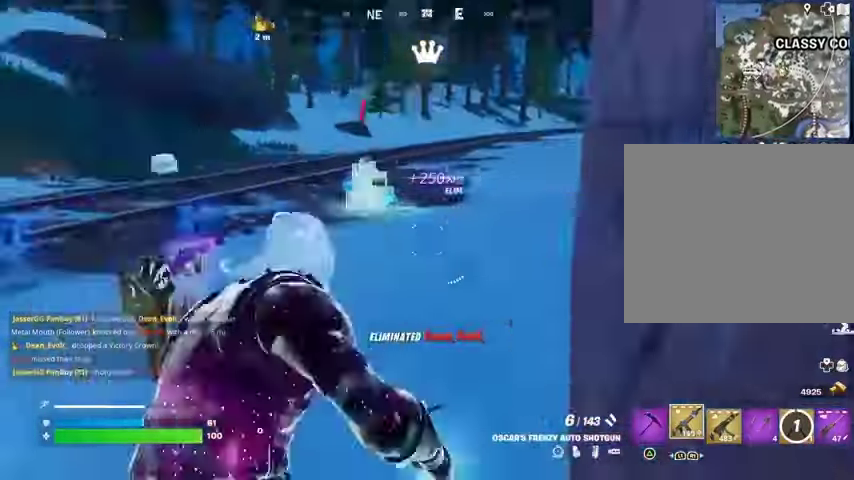
{"buttons": [], "left_stick": "up-right", "right_stick": "left", "events": [[133, "left_stick", "up"], [200, "right_stick", "center"], [267, "left_stick", "up-right"], [400, "right_stick", "left"]]}
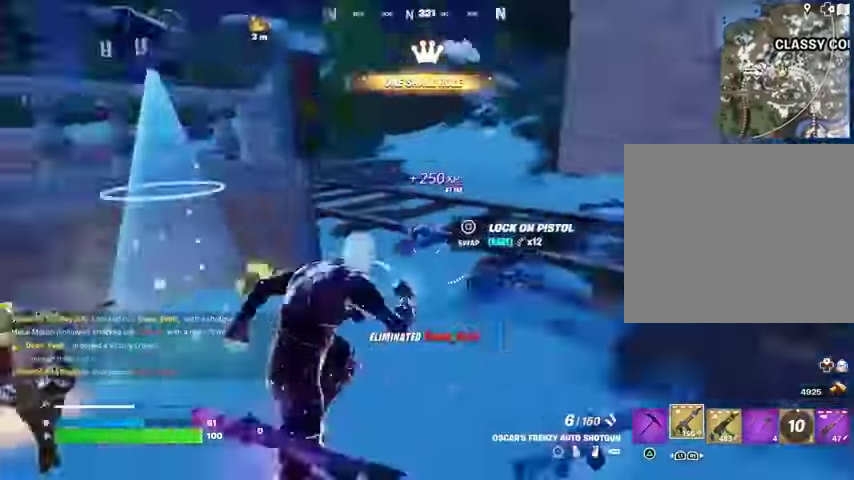
{"buttons": [], "left_stick": "up-right", "right_stick": "center", "events": [[333, "right_stick", "center"]]}
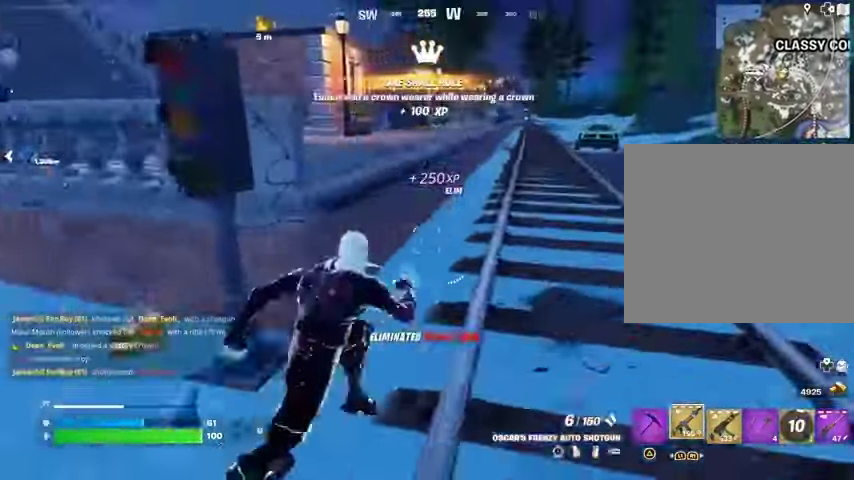
{"buttons": [], "left_stick": "up-right", "right_stick": "center", "events": [[100, "L1", "down"], [167, "L1", "up"], [333, "L1", "down"], [433, "L1", "up"]]}
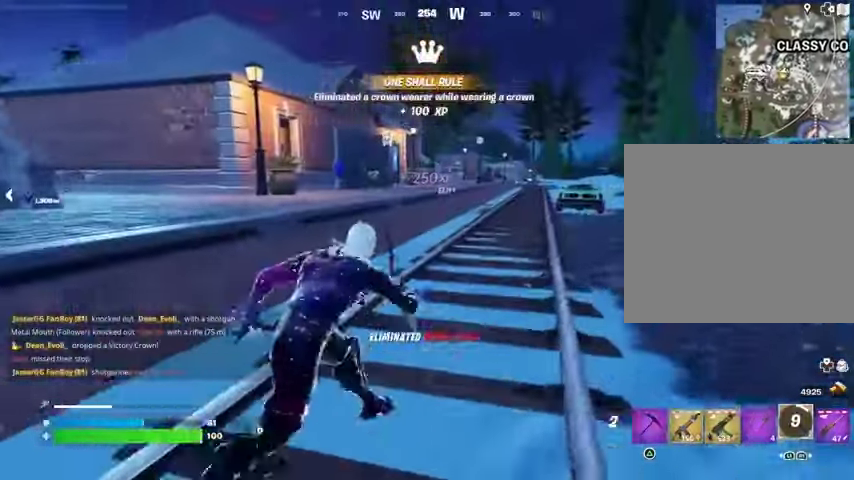
{"buttons": [], "left_stick": "up", "right_stick": "center", "events": [[33, "left_stick", "up"], [400, "CROSS", "down"], [467, "CROSS", "up"]]}
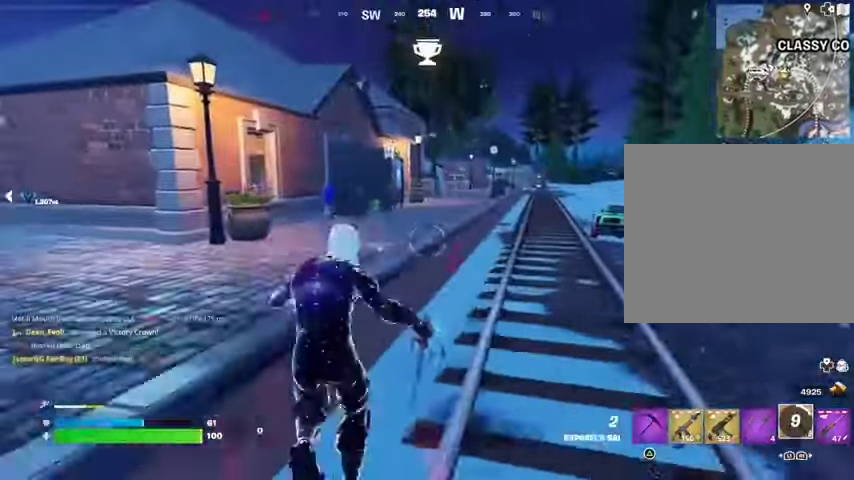
{"buttons": ["L2"], "left_stick": "up-right", "right_stick": "up-left", "events": [[433, "left_stick", "up-right"], [500, "L2", "down"], [500, "right_stick", "up-left"]]}
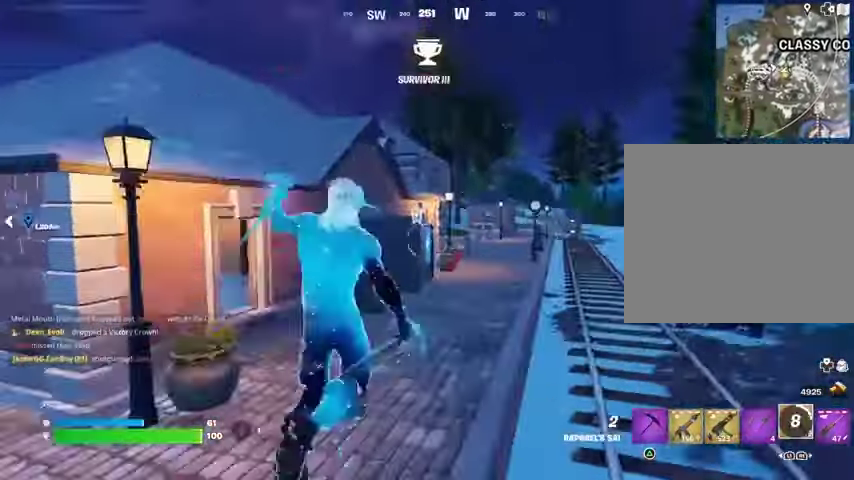
{"buttons": [], "left_stick": "up", "right_stick": "up-right", "events": [[133, "L2", "up"], [167, "left_stick", "up"], [200, "right_stick", "center"], [400, "right_stick", "up-right"]]}
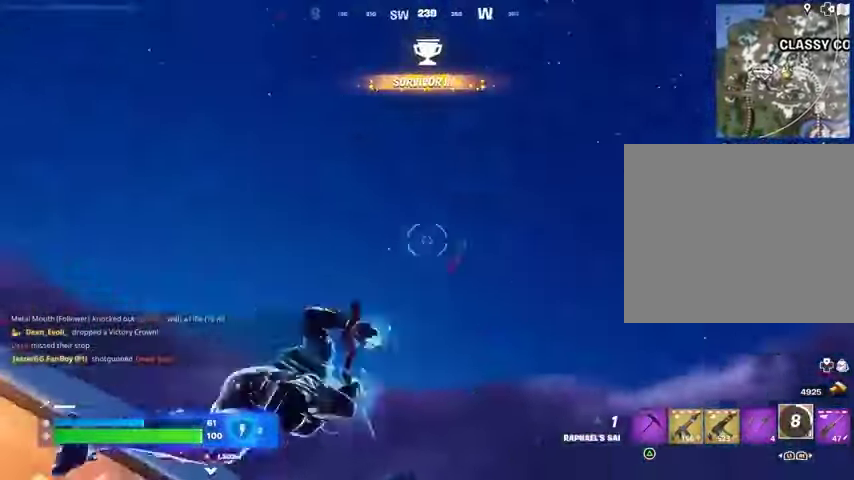
{"buttons": [], "left_stick": "center", "right_stick": "center", "events": [[33, "right_stick", "down"], [67, "left_stick", "up-right"], [200, "left_stick", "right"], [300, "left_stick", "center"], [300, "right_stick", "center"]]}
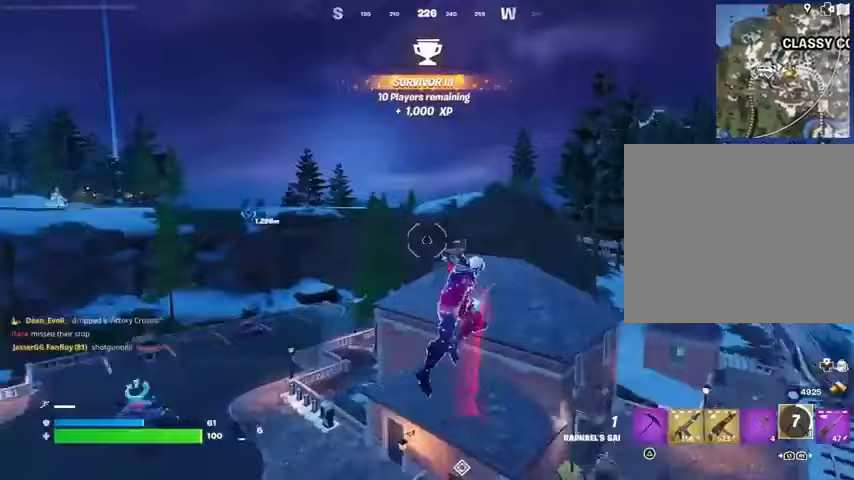
{"buttons": [], "left_stick": "up", "right_stick": "center", "events": [[67, "left_stick", "up"], [133, "L2", "down"], [133, "right_stick", "up"], [200, "right_stick", "center"], [233, "L2", "up"]]}
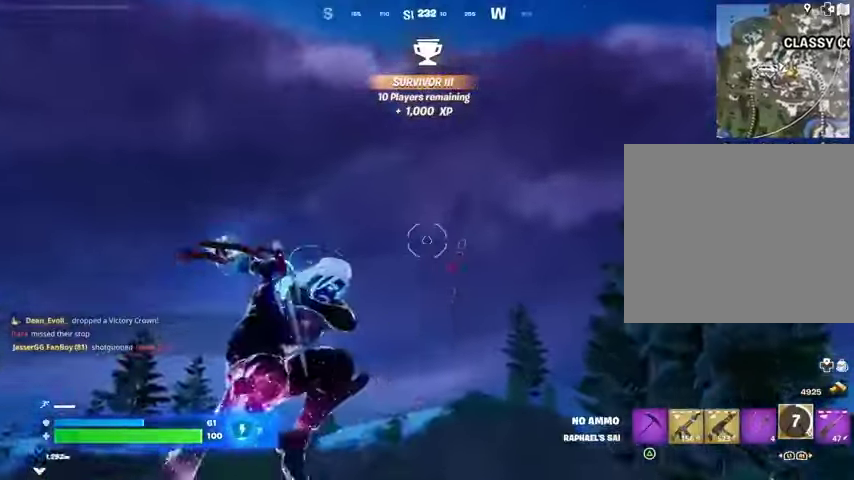
{"buttons": [], "left_stick": "down-left", "right_stick": "center", "events": [[67, "left_stick", "center"], [167, "left_stick", "down-left"], [200, "right_stick", "down-left"], [400, "right_stick", "center"]]}
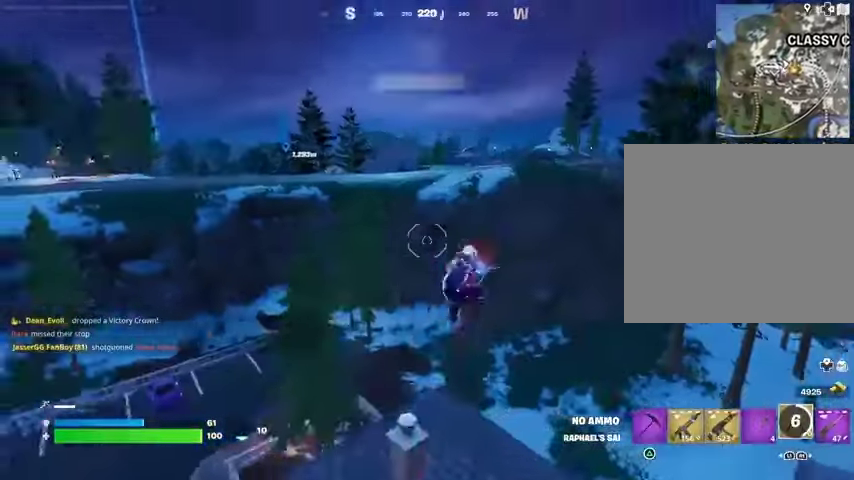
{"buttons": [], "left_stick": "left", "right_stick": "center", "events": [[133, "left_stick", "left"], [133, "right_stick", "left"], [267, "right_stick", "center"], [467, "R1", "down"], [500, "R1", "up"]]}
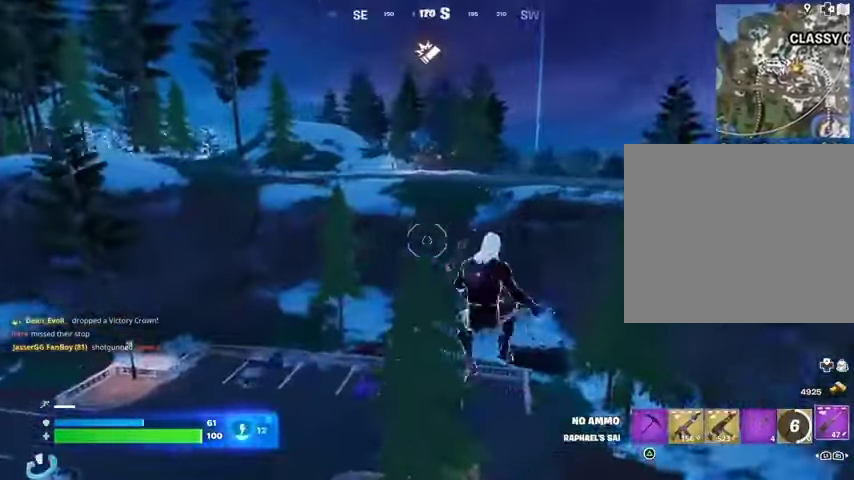
{"buttons": [], "left_stick": "left", "right_stick": "center", "events": [[233, "SQUARE", "down"], [333, "SQUARE", "up"], [400, "SQUARE", "down"], [467, "SQUARE", "up"]]}
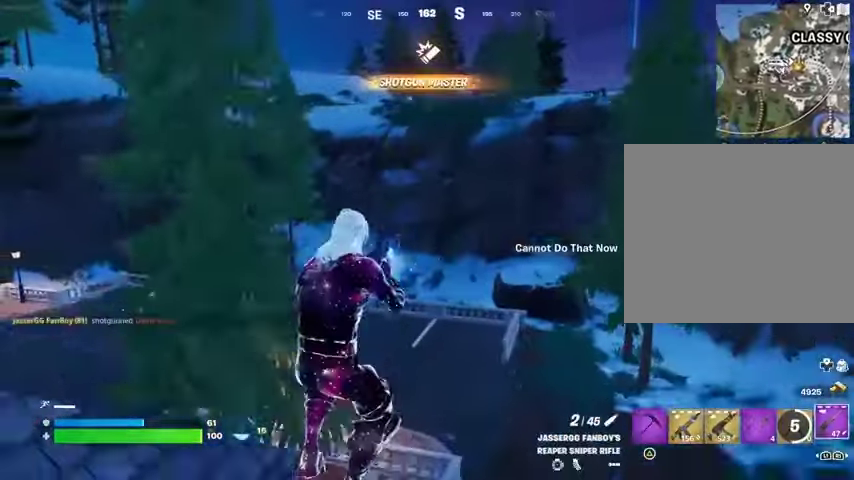
{"buttons": [], "left_stick": "up-left", "right_stick": "center", "events": [[367, "left_stick", "up-left"]]}
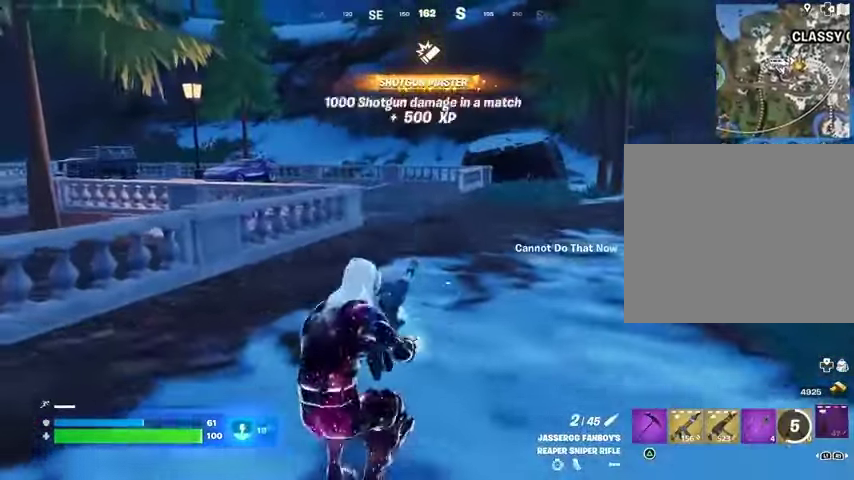
{"buttons": [], "left_stick": "right", "right_stick": "left", "events": [[100, "left_stick", "up"], [333, "right_stick", "left"], [367, "left_stick", "up-right"], [467, "left_stick", "right"]]}
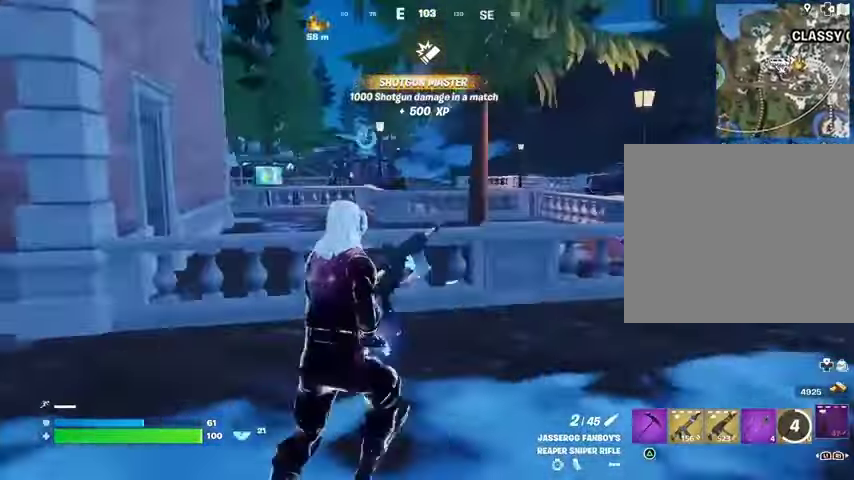
{"buttons": [], "left_stick": "right", "right_stick": "center", "events": [[33, "right_stick", "center"]]}
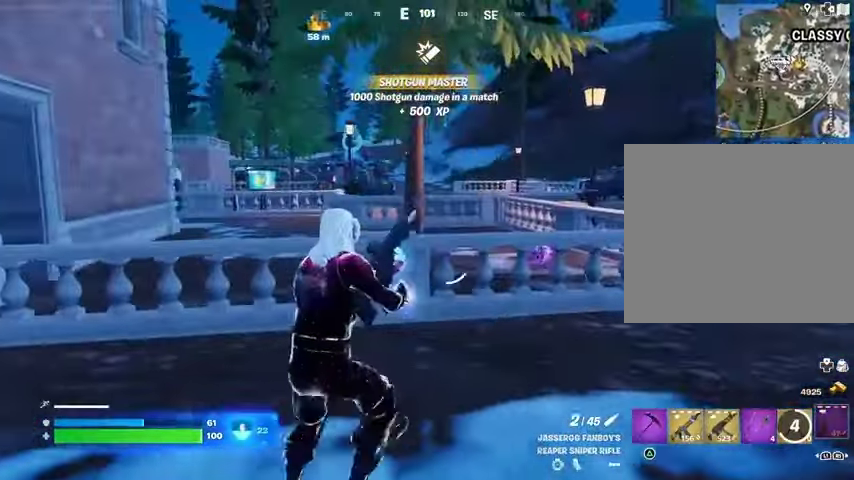
{"buttons": [], "left_stick": "left", "right_stick": "center", "events": [[133, "right_stick", "left"], [233, "left_stick", "down"], [367, "left_stick", "left"], [400, "right_stick", "center"]]}
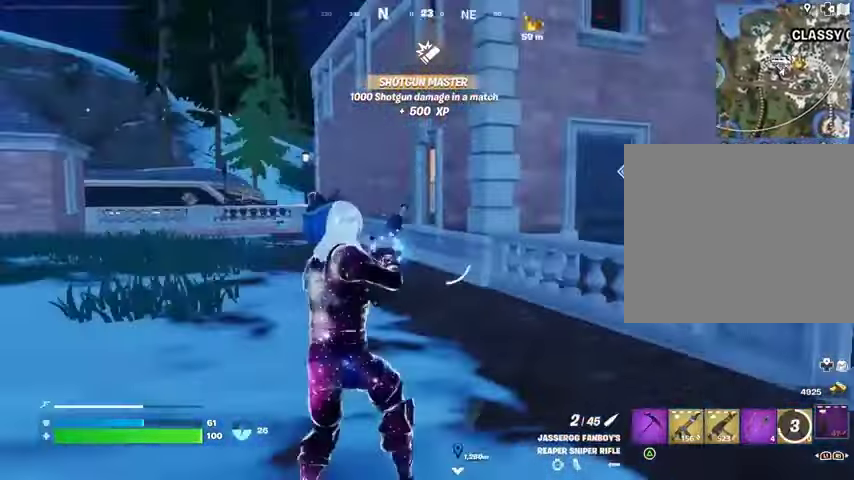
{"buttons": [], "left_stick": "left", "right_stick": "center", "events": [[200, "right_stick", "left"], [300, "right_stick", "center"]]}
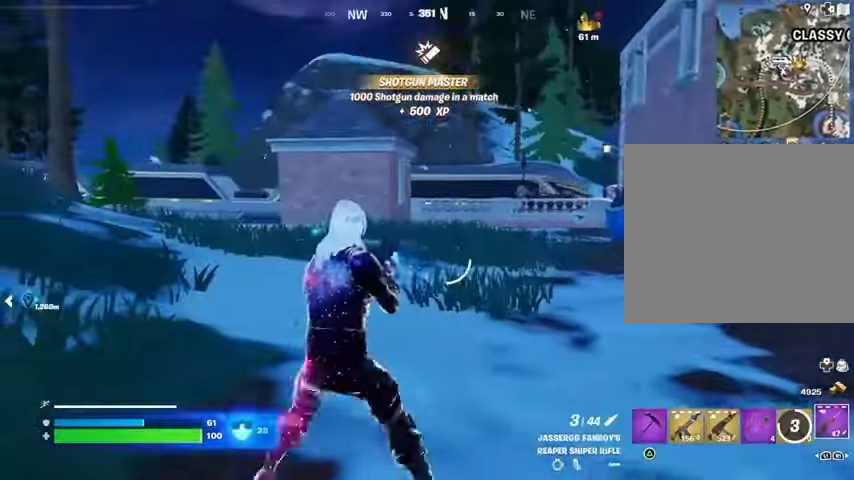
{"buttons": ["R1"], "left_stick": "up", "right_stick": "right", "events": [[200, "left_stick", "up-left"], [300, "R1", "down"], [300, "left_stick", "up"], [300, "right_stick", "left"], [367, "R1", "up"], [433, "R1", "down"], [433, "right_stick", "right"]]}
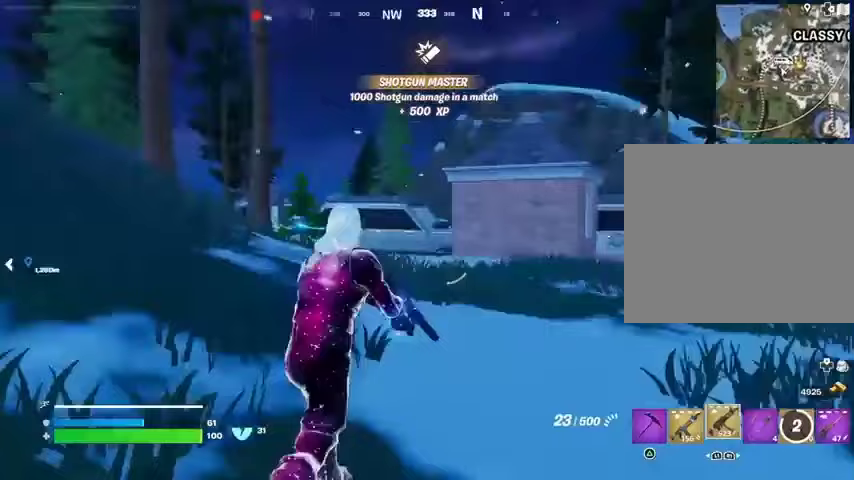
{"buttons": [], "left_stick": "up", "right_stick": "center", "events": [[33, "R1", "up"], [100, "L3", "down"], [133, "right_stick", "center"], [233, "L3", "up"]]}
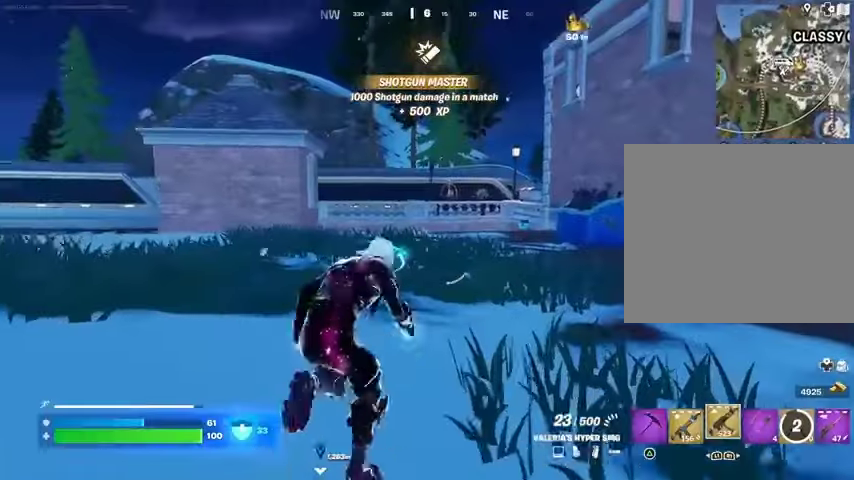
{"buttons": [], "left_stick": "up", "right_stick": "center", "events": [[33, "R3", "down"], [67, "right_stick", "down-right"], [100, "R3", "up"], [100, "left_stick", "center"], [167, "right_stick", "center"], [233, "CROSS", "down"], [267, "SQUARE", "down"], [300, "CROSS", "up"], [333, "SQUARE", "up"], [367, "left_stick", "up"], [400, "SQUARE", "down"], [500, "SQUARE", "up"]]}
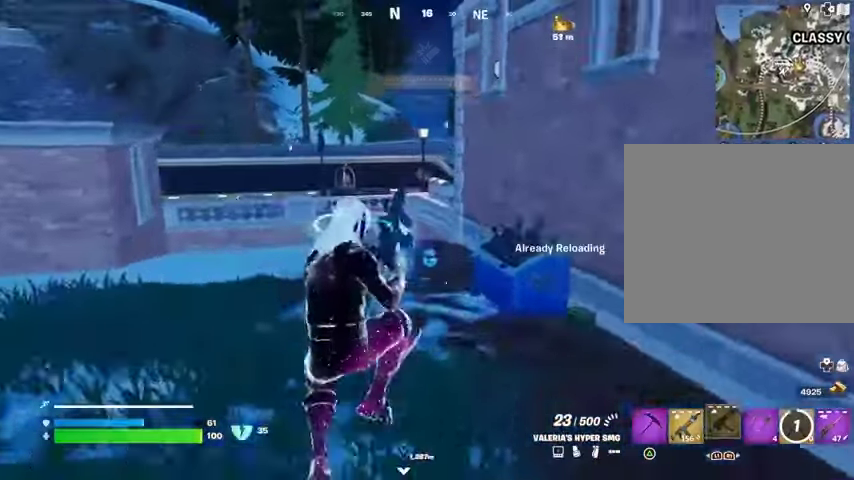
{"buttons": [], "left_stick": "up", "right_stick": "center", "events": [[133, "R3", "down"], [233, "R3", "up"], [233, "left_stick", "up-left"], [400, "left_stick", "up"]]}
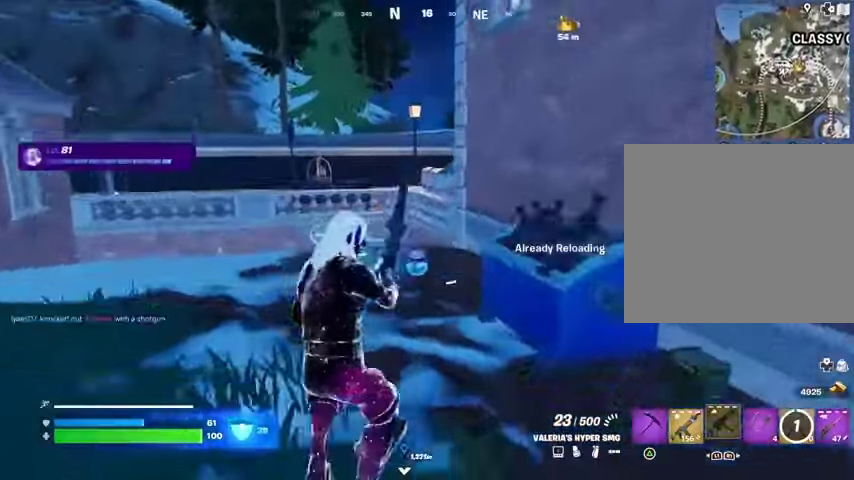
{"buttons": [], "left_stick": "left", "right_stick": "right", "events": [[100, "CROSS", "down"], [100, "left_stick", "up-left"], [167, "CROSS", "up"], [300, "right_stick", "right"], [367, "left_stick", "left"]]}